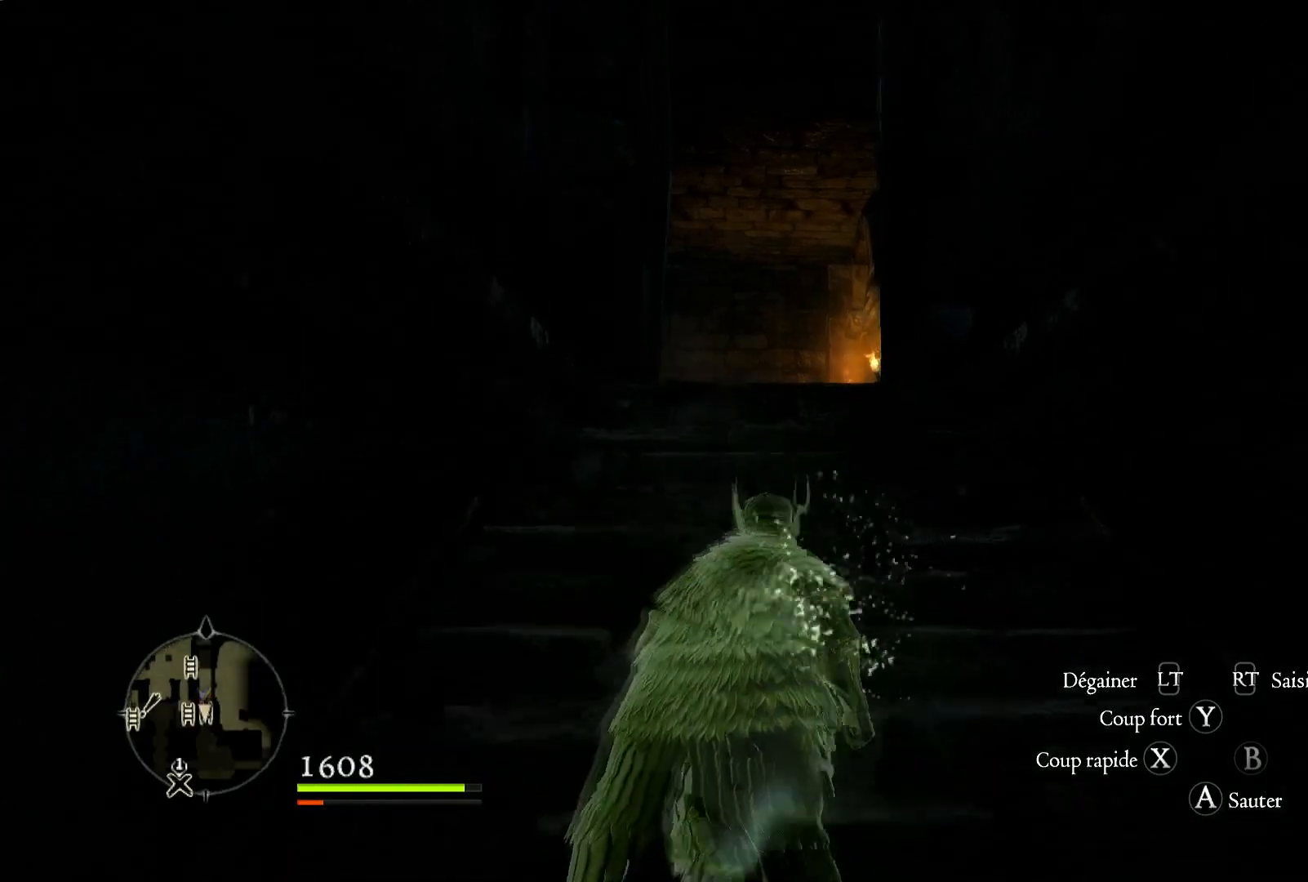
Gameplay with a controller (Xbox layout); each line is a JSON object with the inputs held at the frame after it (dt_ms = milliseconds from this image to that frame). "button_events" lists button changes between this image and that frame as [ms after this image, input, new state], when the widget could be followed in between (sticks are given only as held states).
{"dt_ms": 500, "buttons": [], "left_stick": "up", "right_stick": "center", "button_events": []}
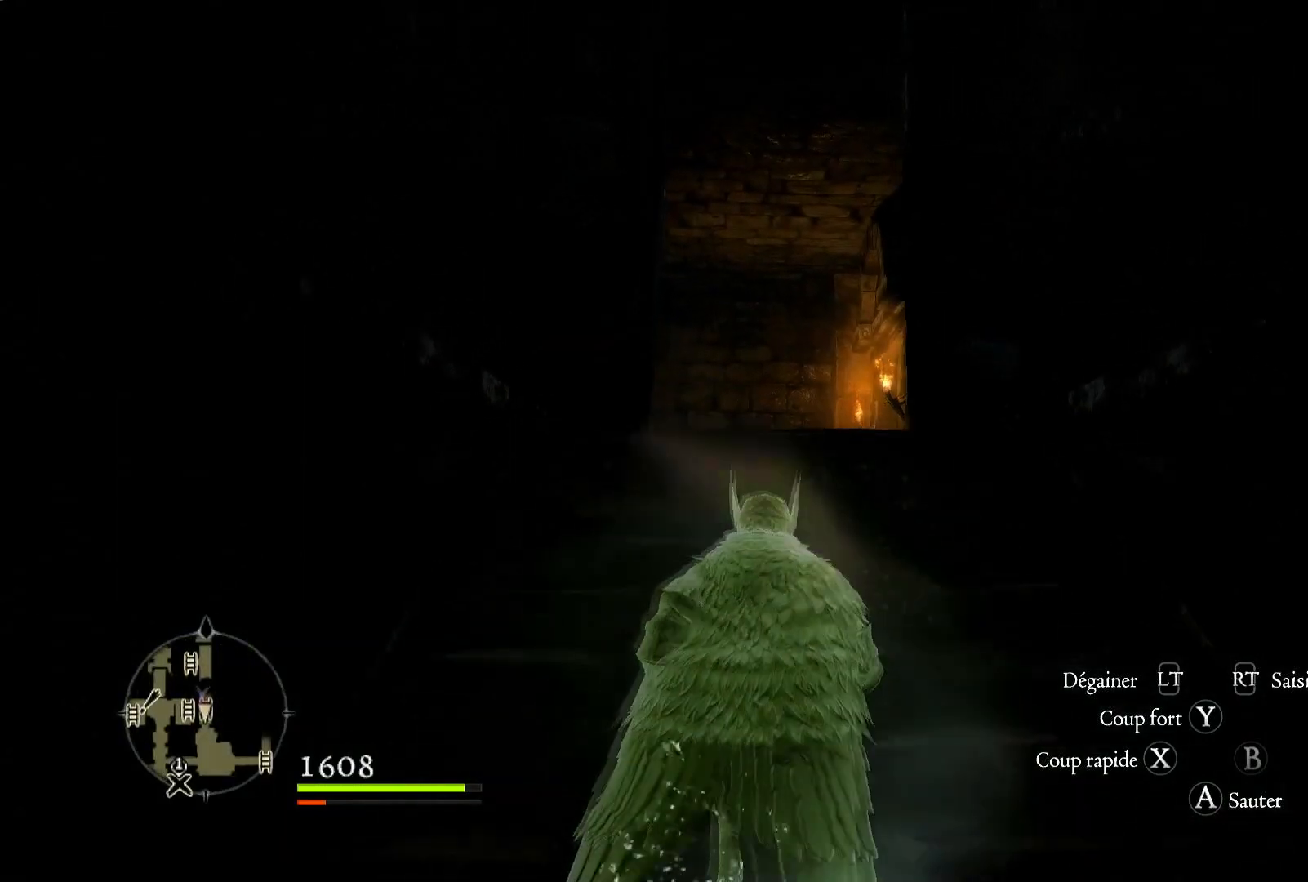
{"dt_ms": 500, "buttons": [], "left_stick": "up", "right_stick": "center", "button_events": []}
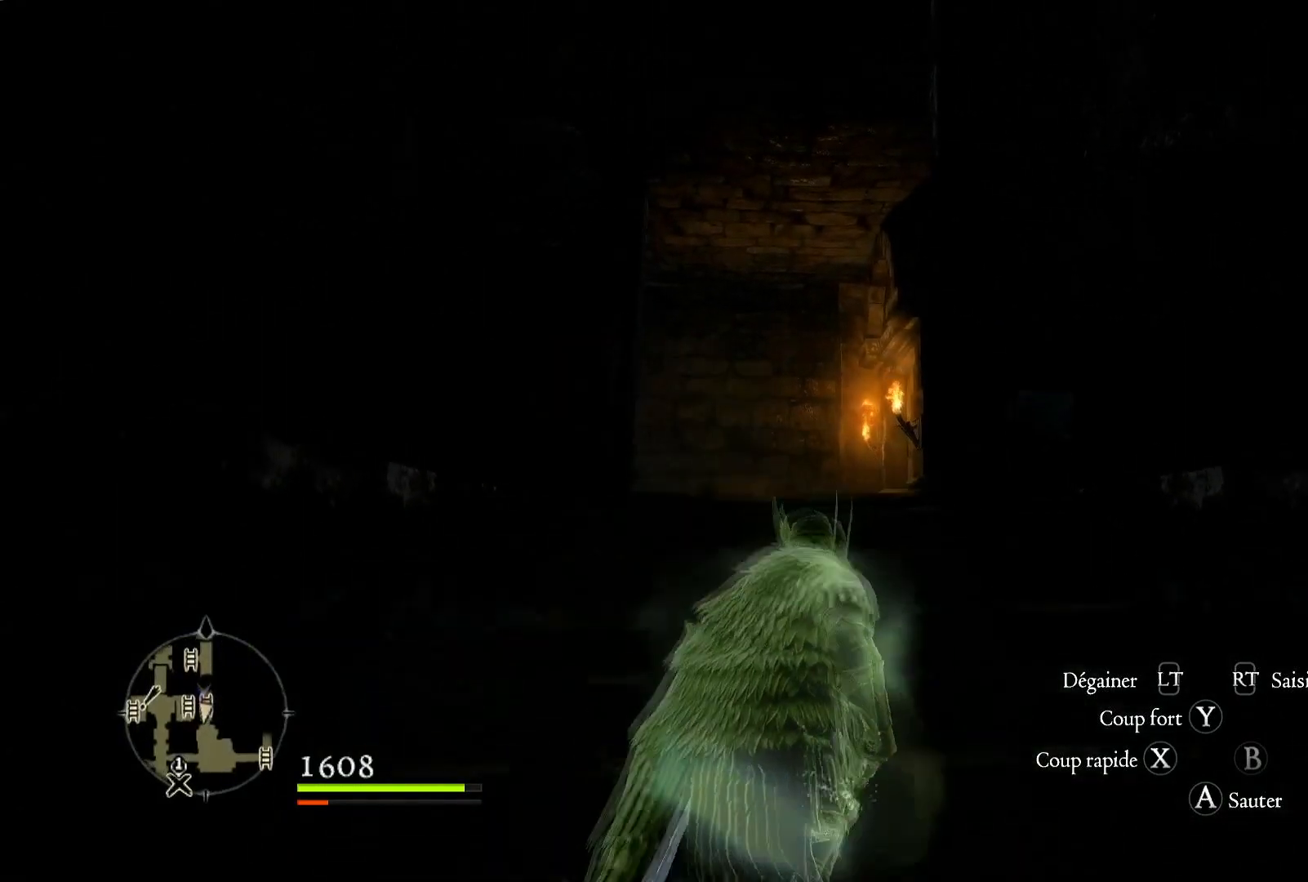
{"dt_ms": 500, "buttons": [], "left_stick": "up", "right_stick": "center", "button_events": []}
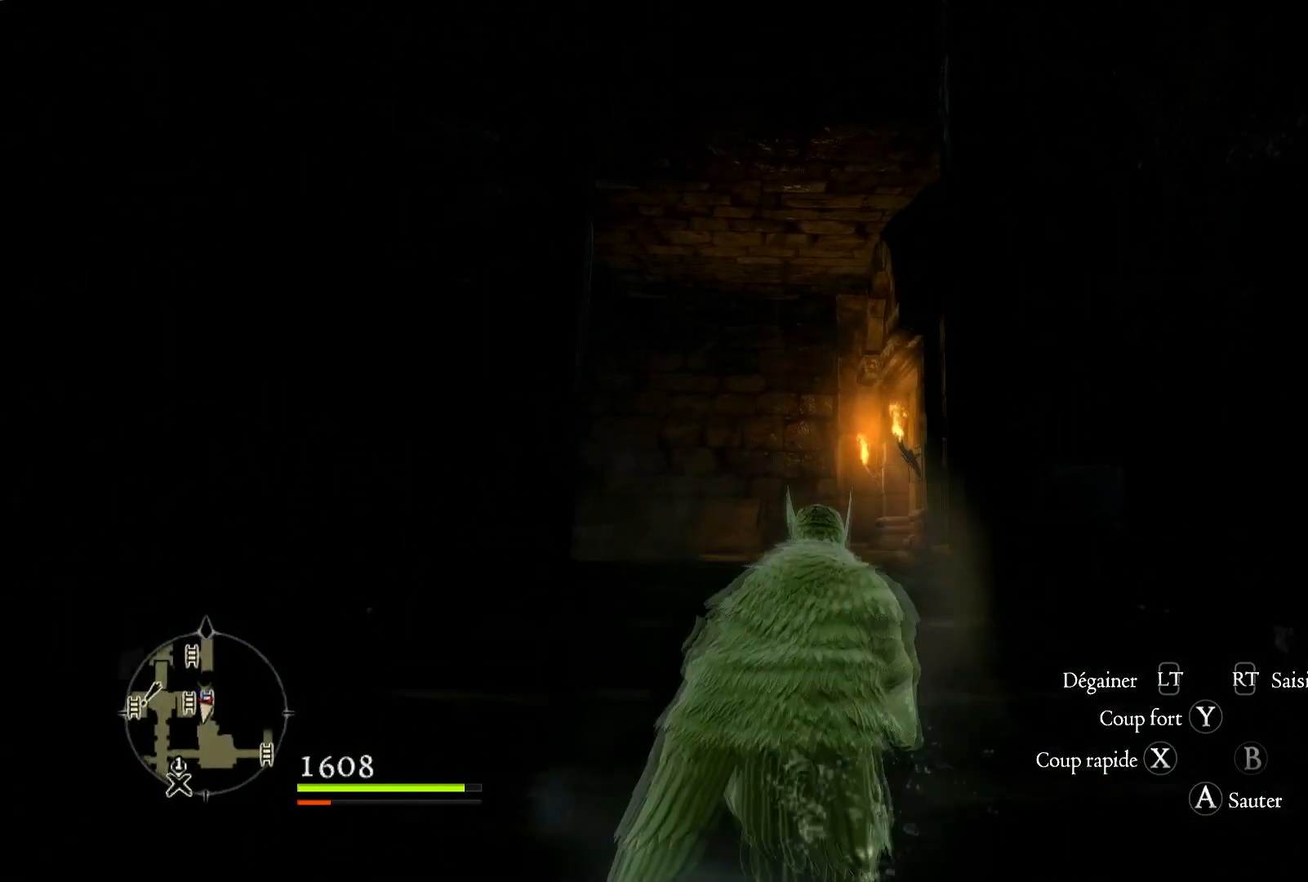
{"dt_ms": 500, "buttons": [], "left_stick": "up", "right_stick": "center", "button_events": []}
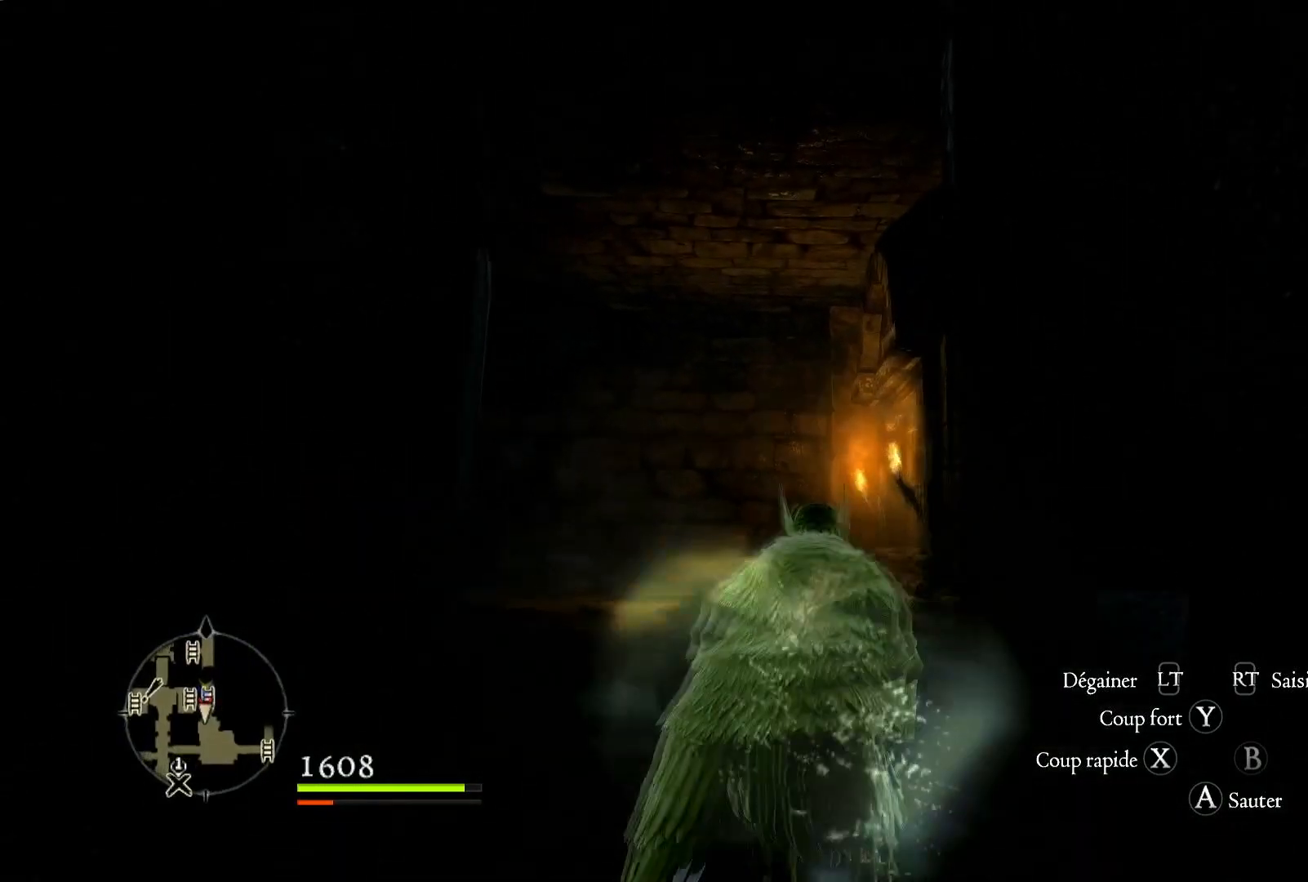
{"dt_ms": 500, "buttons": [], "left_stick": "up", "right_stick": "center", "button_events": []}
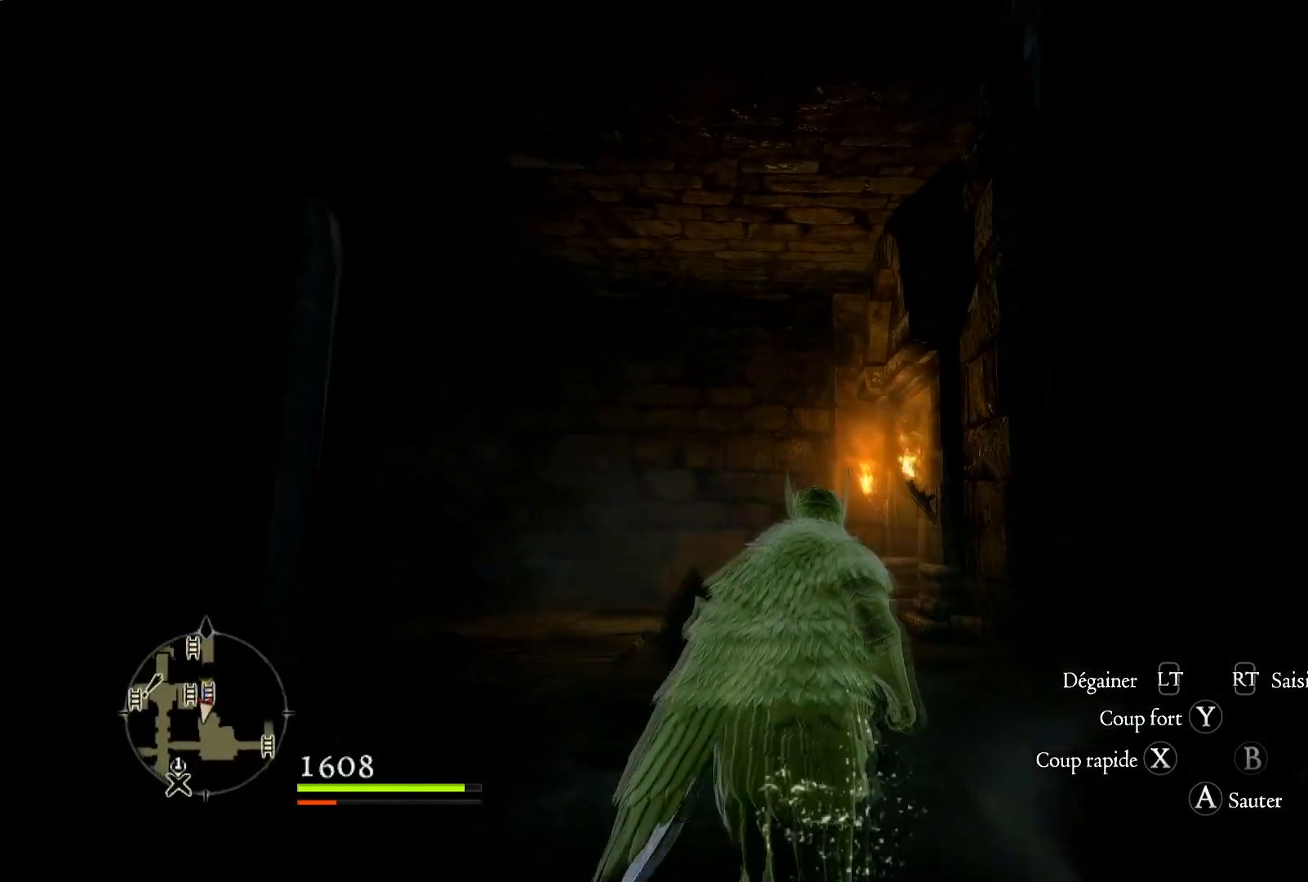
{"dt_ms": 500, "buttons": [], "left_stick": "up", "right_stick": "center", "button_events": []}
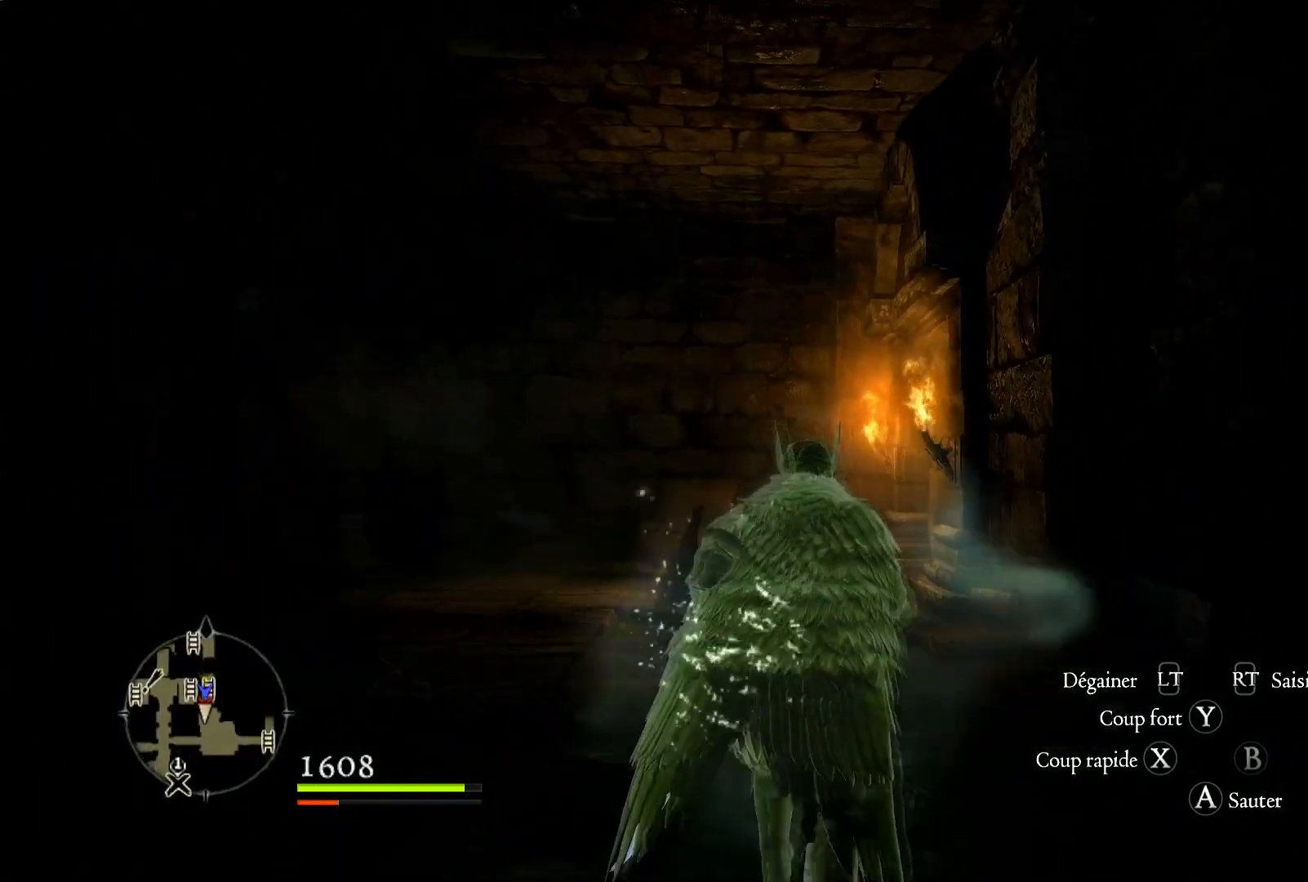
{"dt_ms": 500, "buttons": [], "left_stick": "up", "right_stick": "center", "button_events": []}
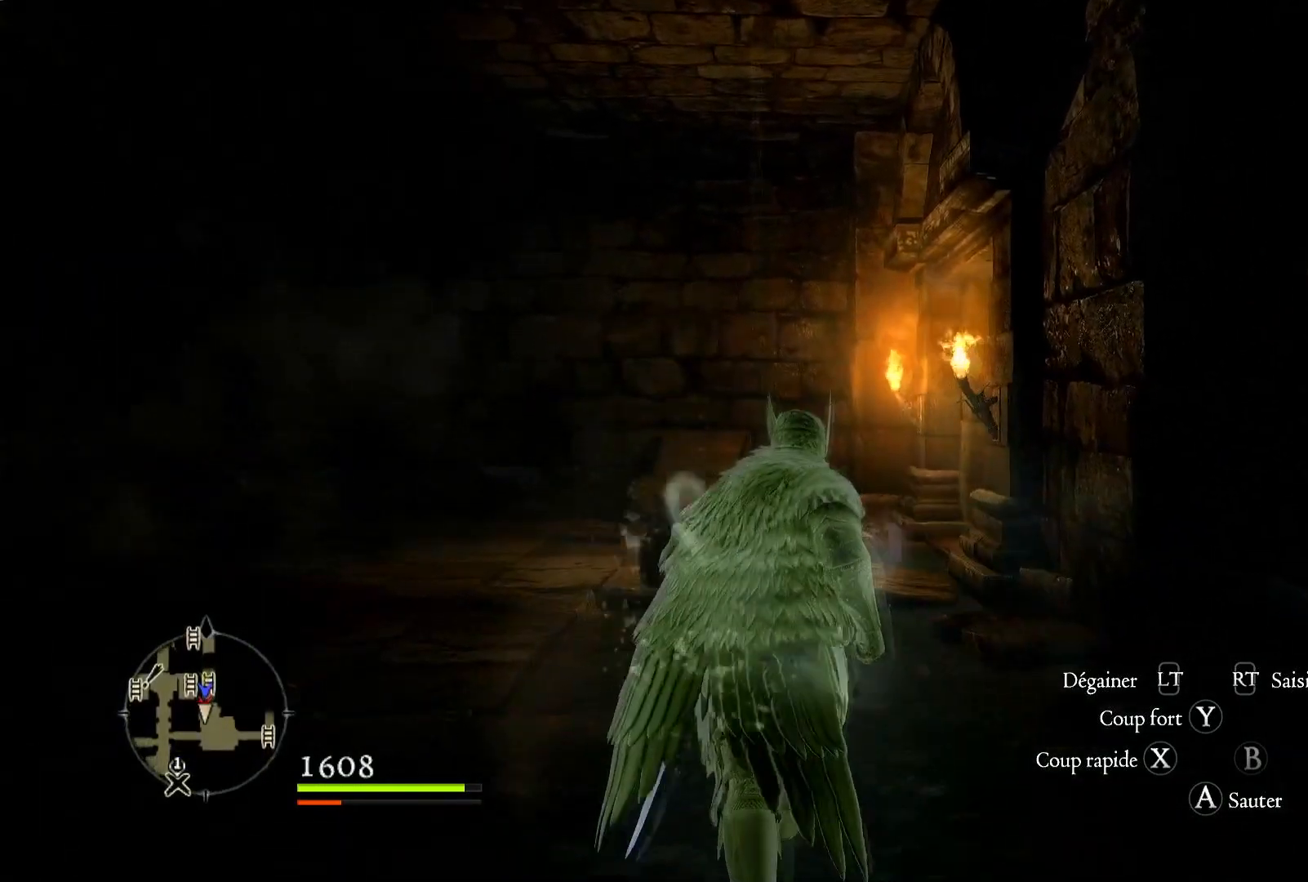
{"dt_ms": 500, "buttons": [], "left_stick": "up", "right_stick": "center", "button_events": []}
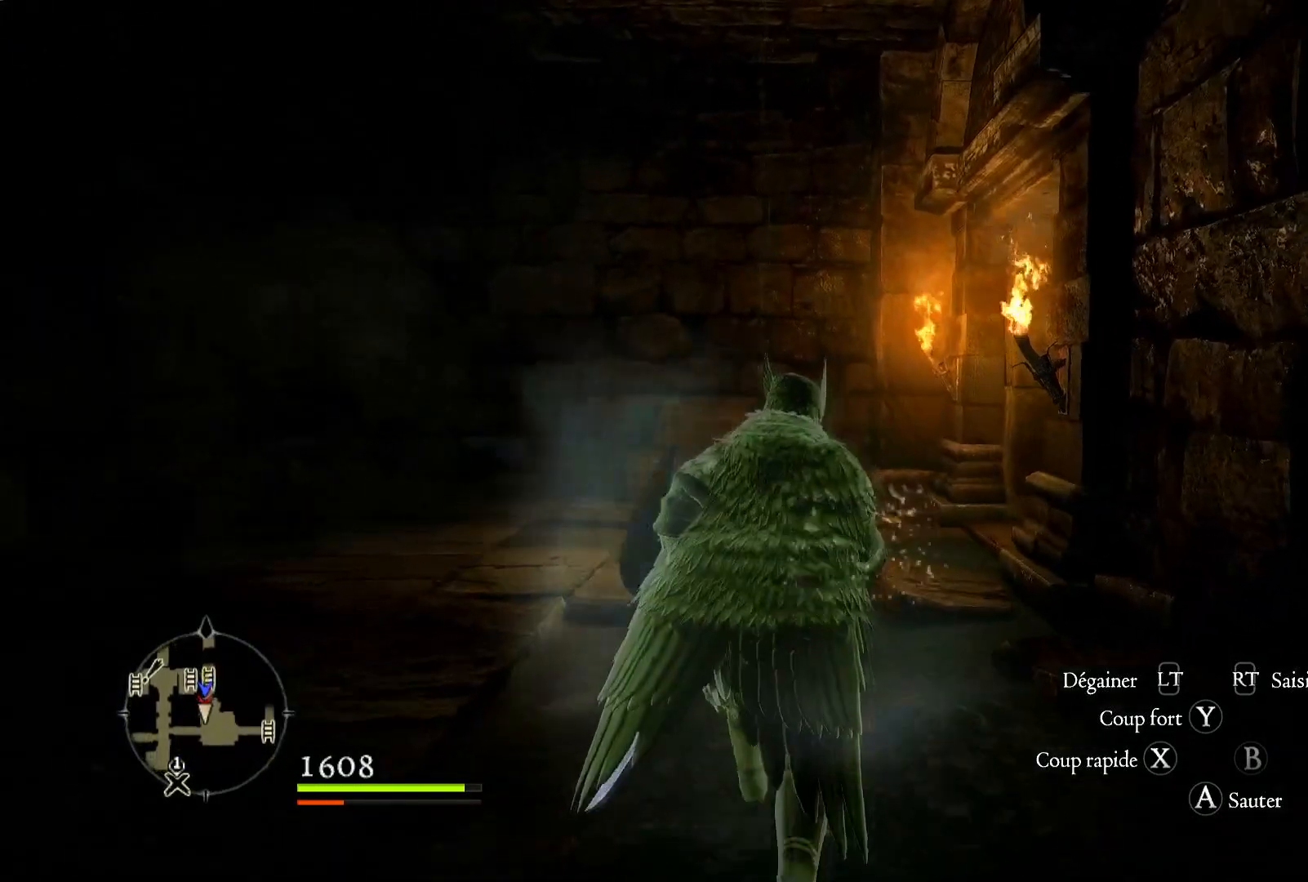
{"dt_ms": 500, "buttons": [], "left_stick": "up", "right_stick": "center", "button_events": []}
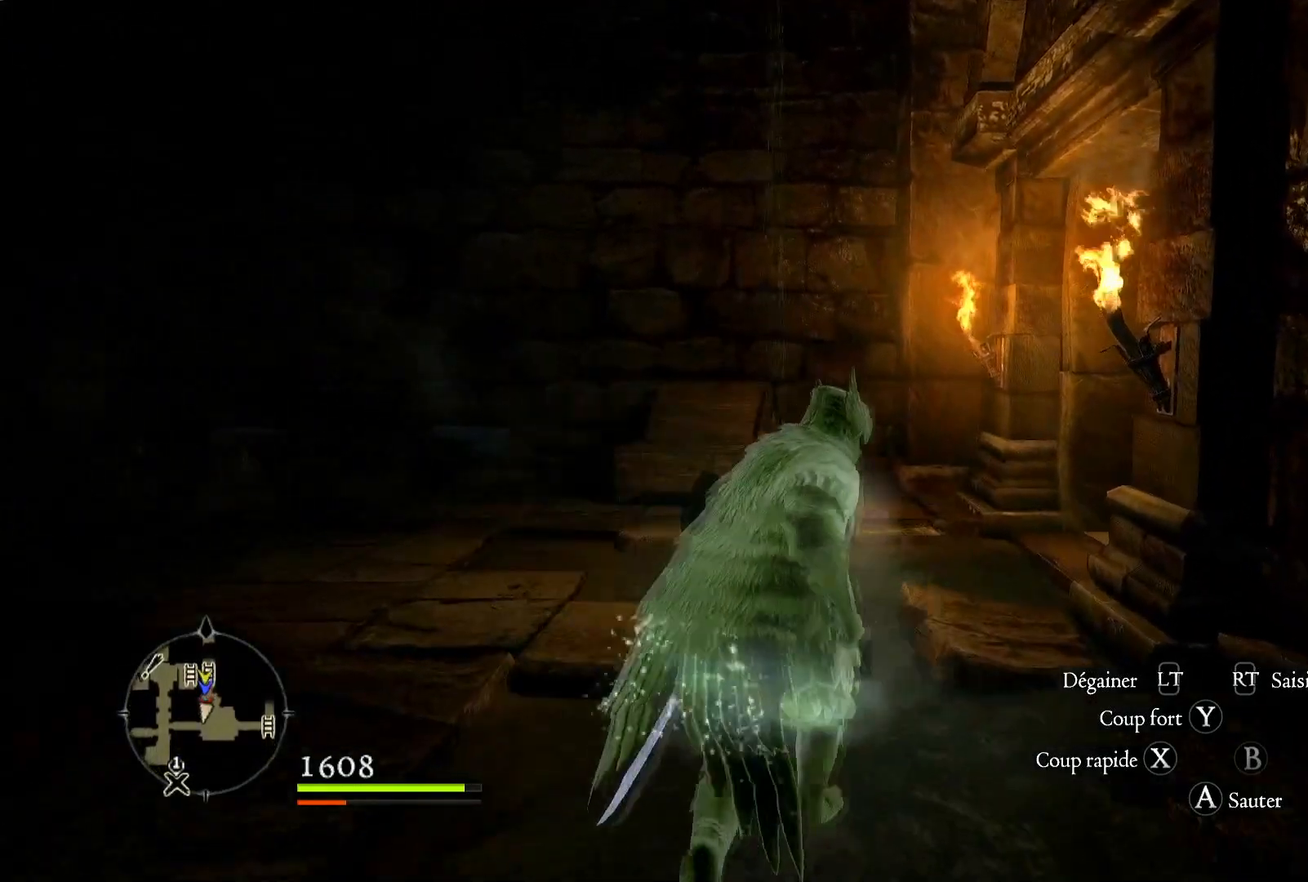
{"dt_ms": 500, "buttons": [], "left_stick": "up", "right_stick": "center", "button_events": []}
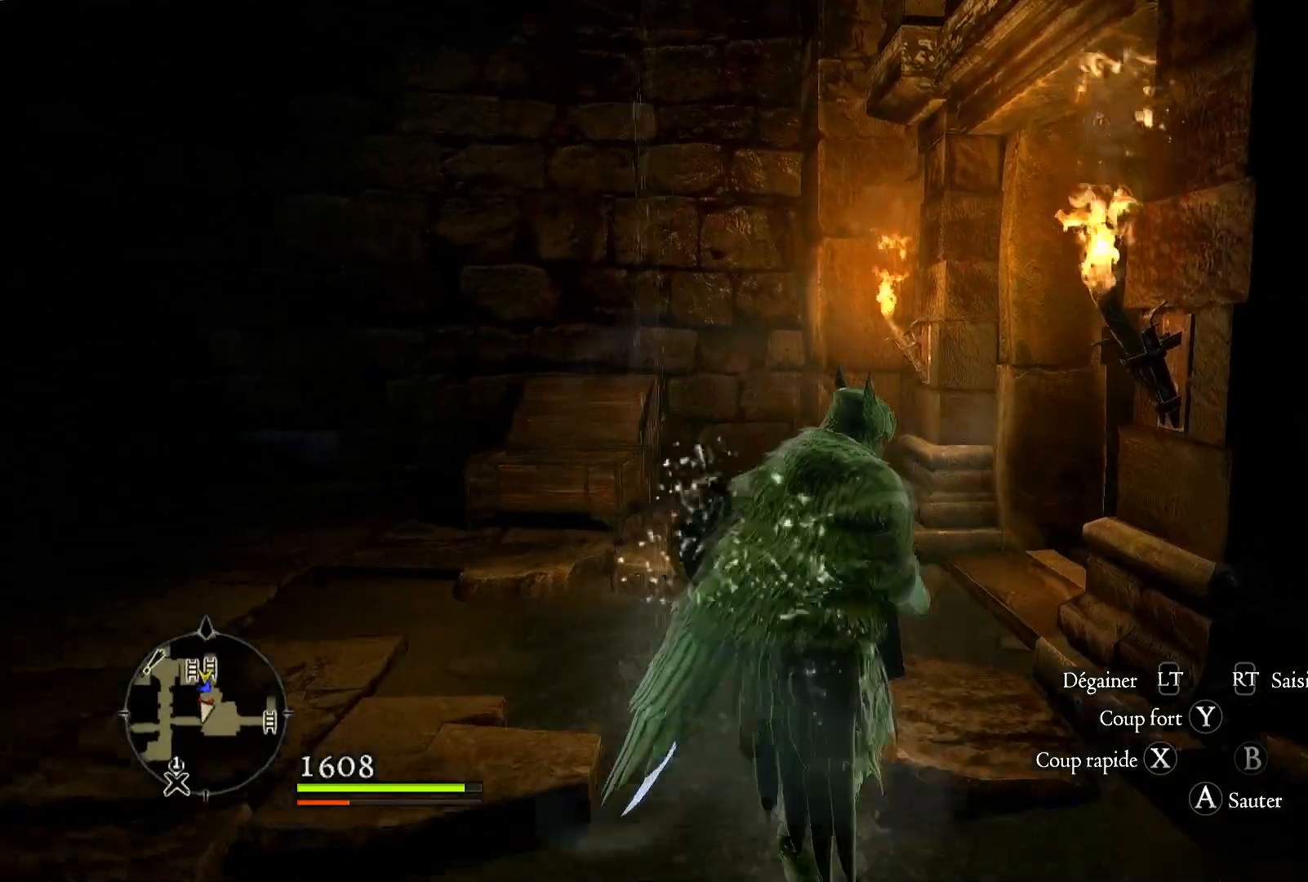
{"dt_ms": 500, "buttons": [], "left_stick": "up-right", "right_stick": "center", "button_events": []}
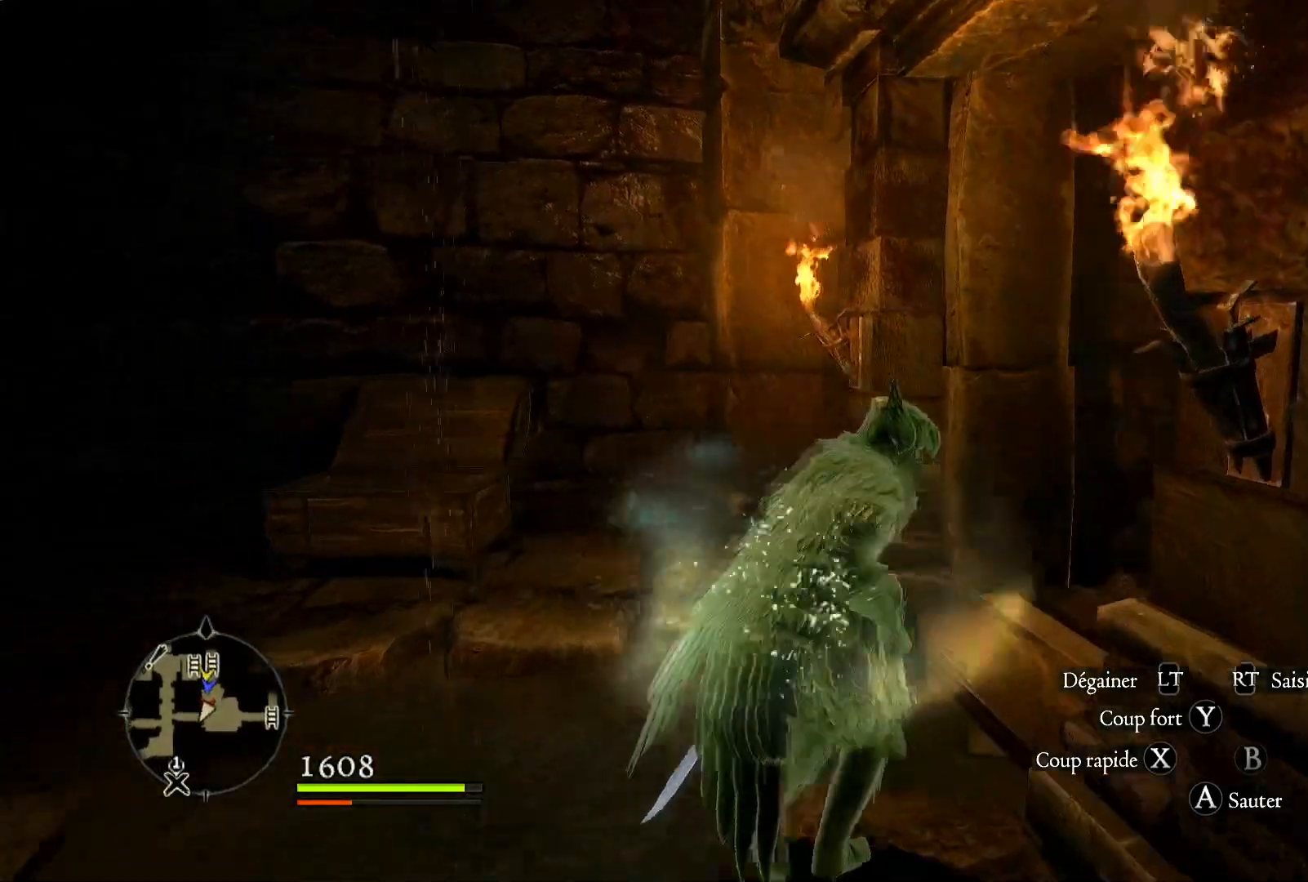
{"dt_ms": 500, "buttons": [], "left_stick": "up-right", "right_stick": "down-right", "button_events": []}
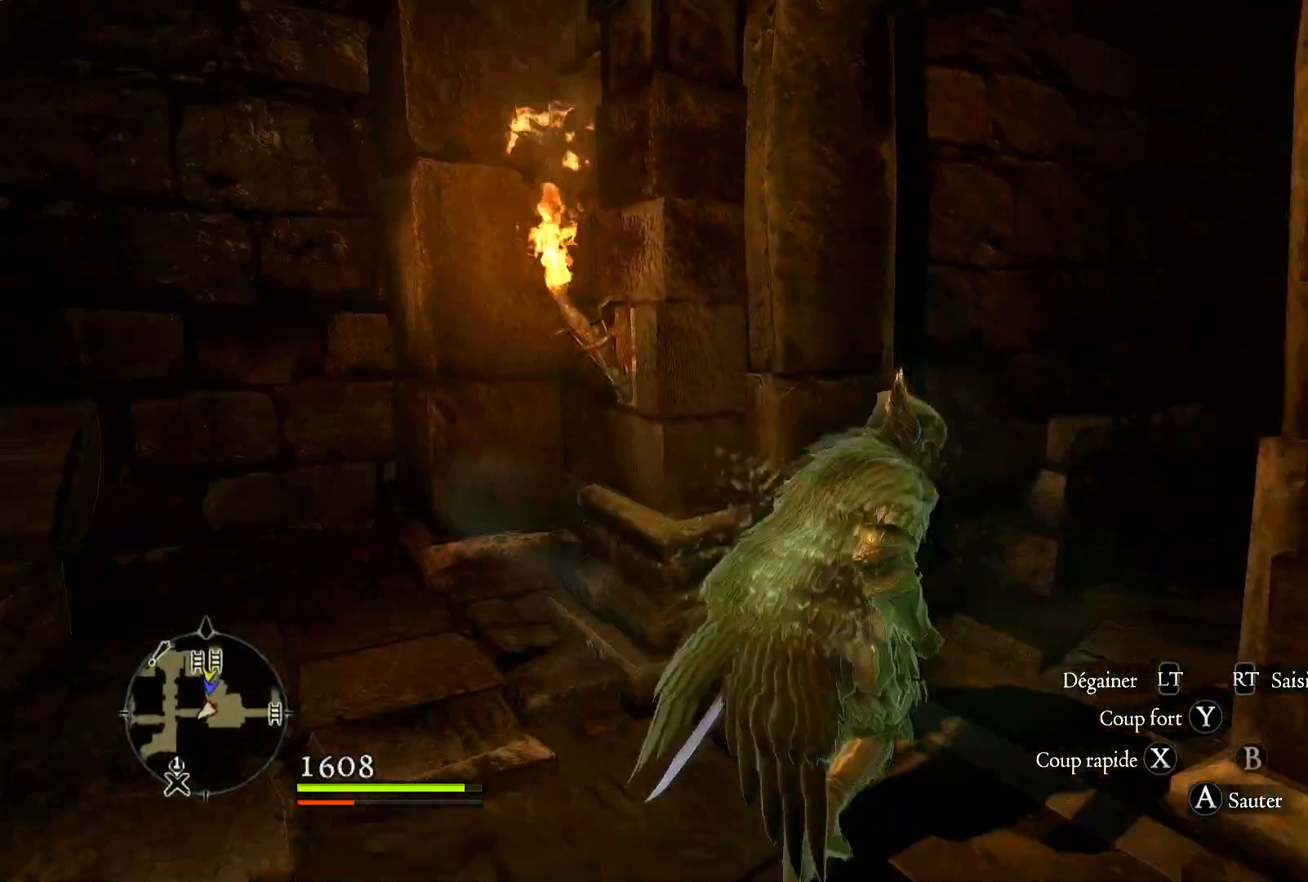
{"dt_ms": 500, "buttons": [], "left_stick": "up", "right_stick": "center", "button_events": []}
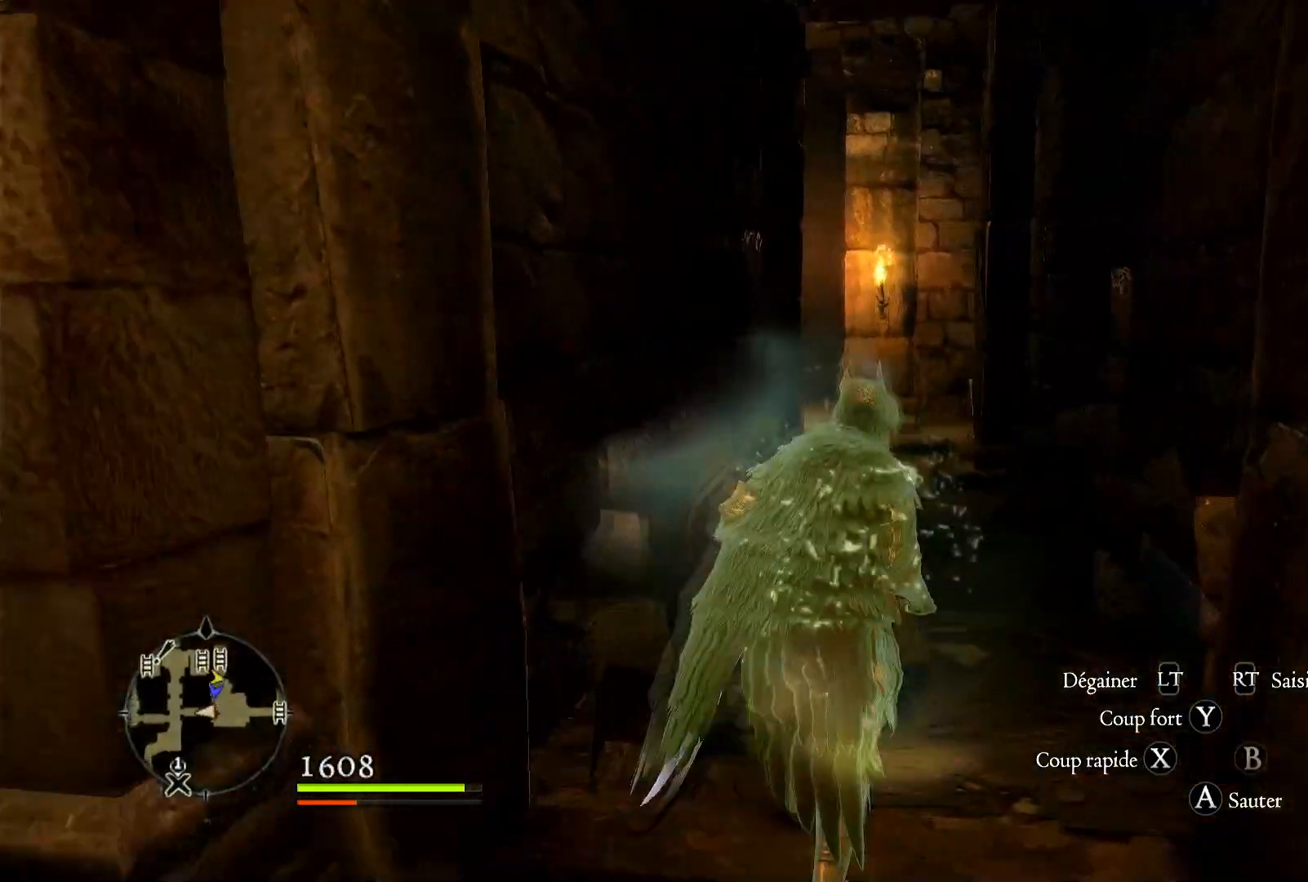
{"dt_ms": 500, "buttons": [], "left_stick": "up", "right_stick": "center", "button_events": []}
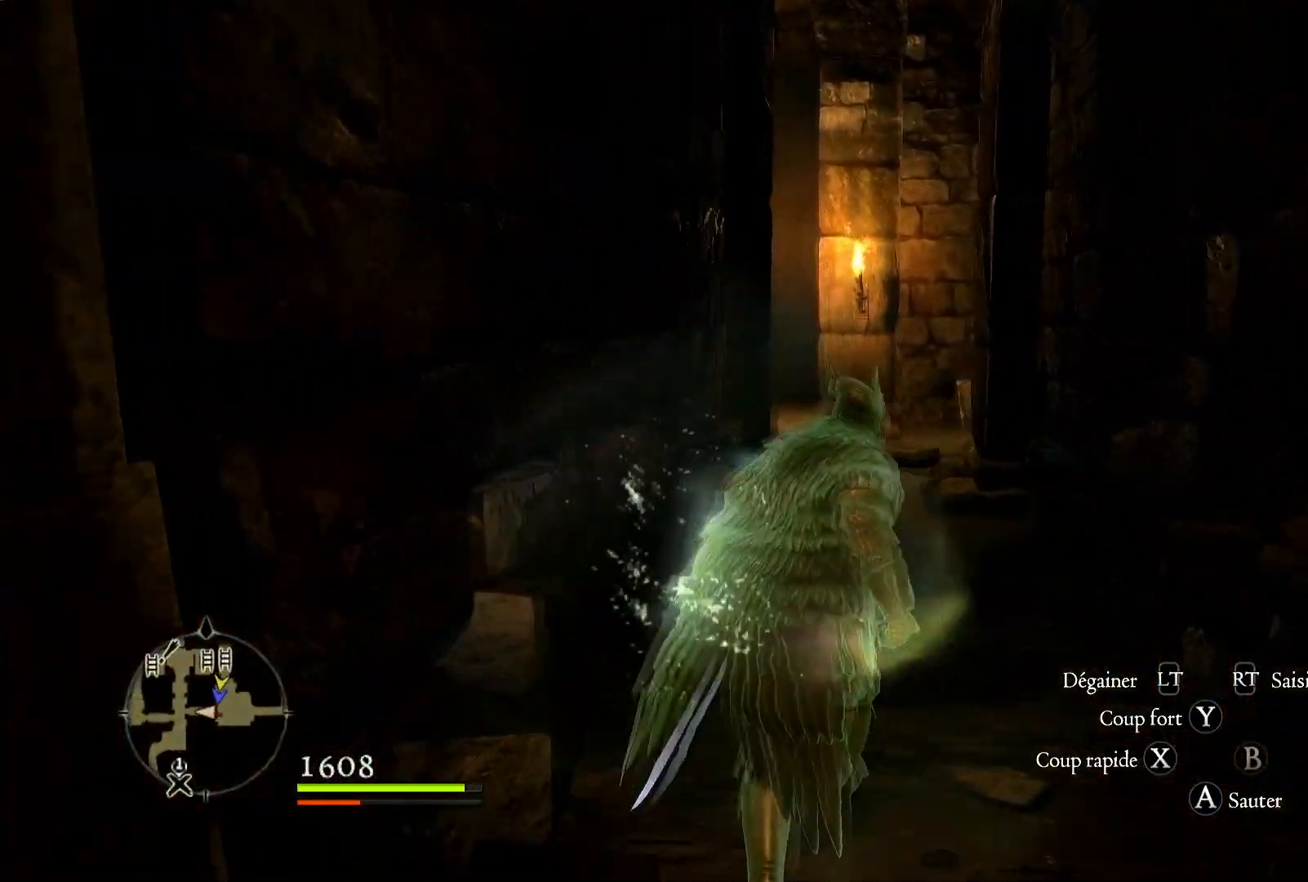
{"dt_ms": 500, "buttons": [], "left_stick": "up", "right_stick": "center", "button_events": []}
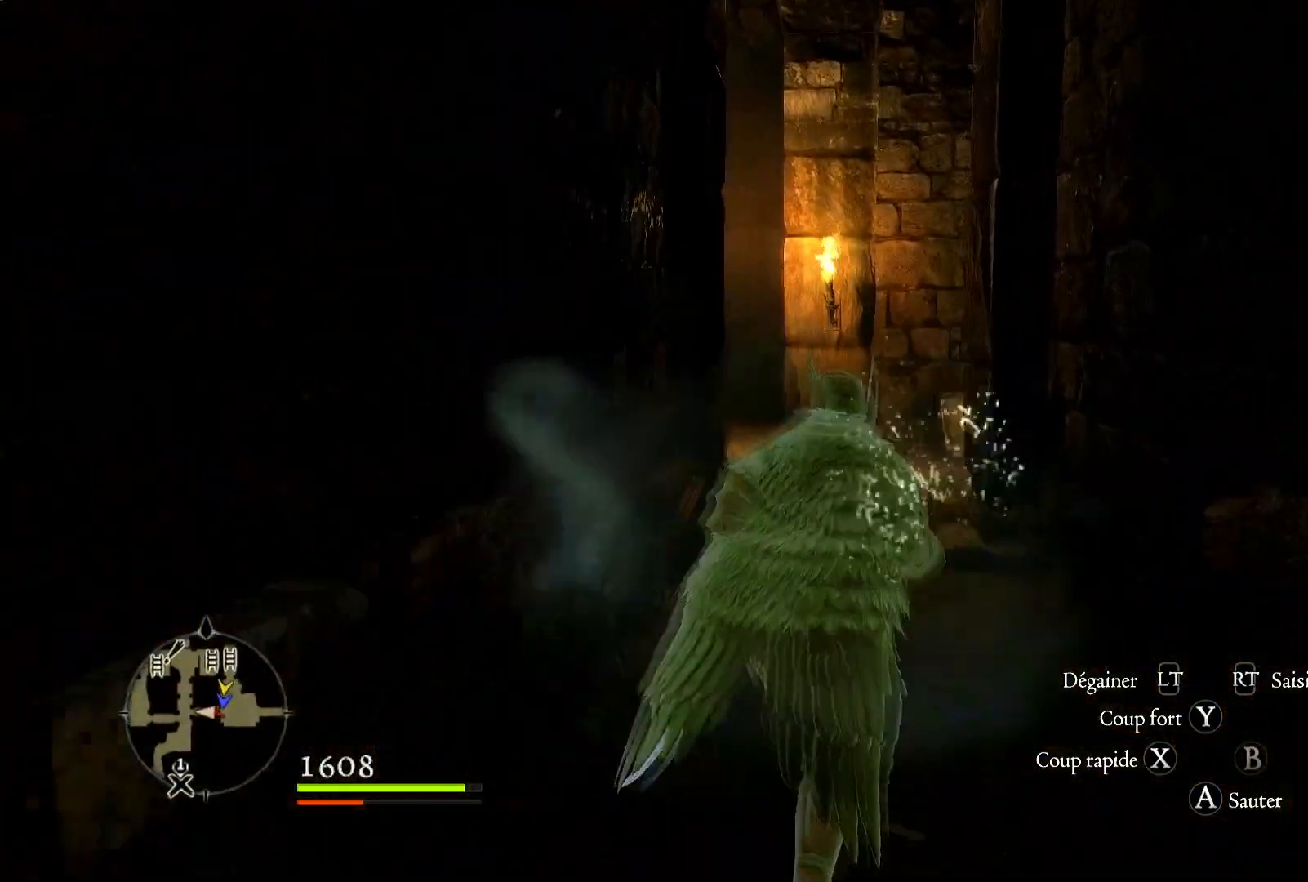
{"dt_ms": 500, "buttons": [], "left_stick": "up", "right_stick": "center", "button_events": []}
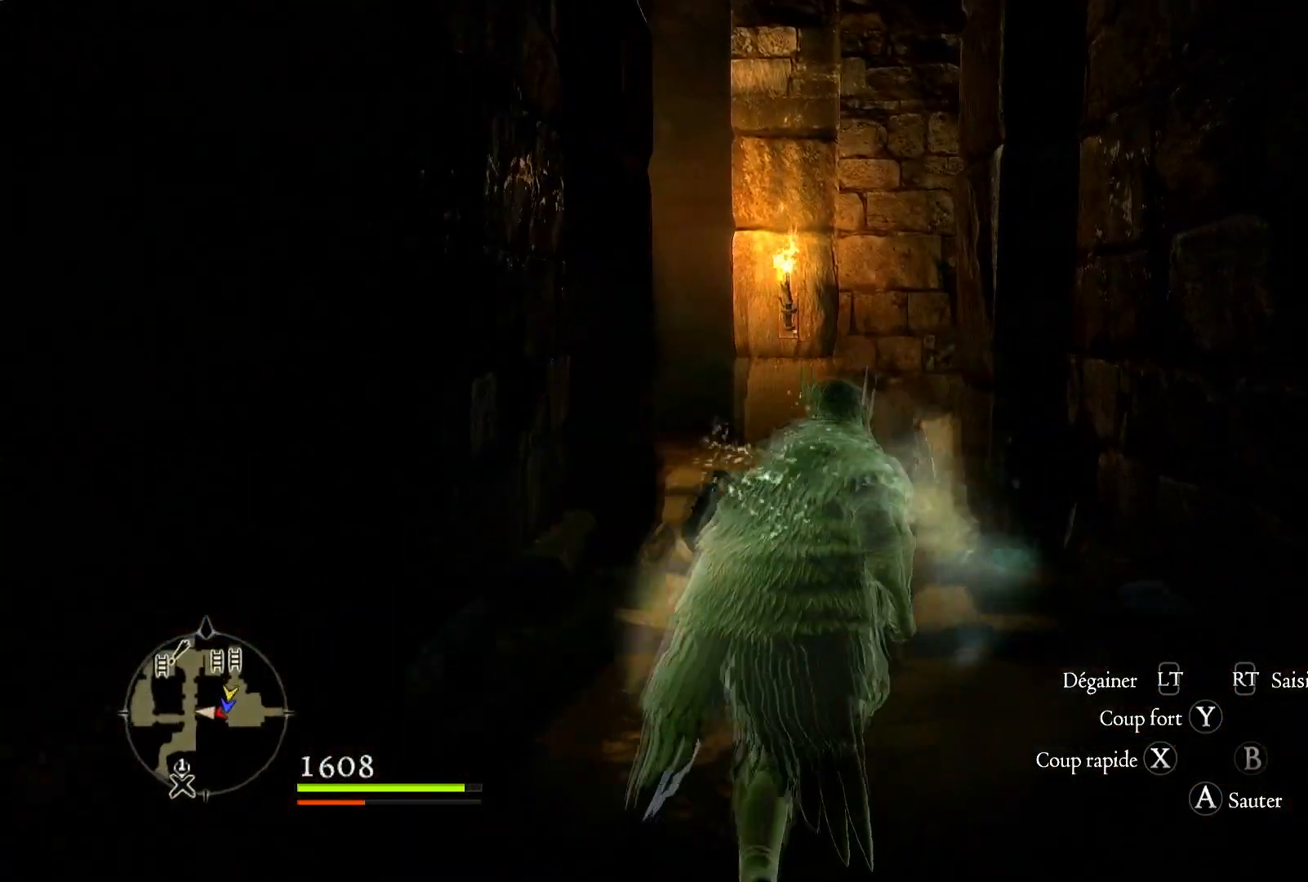
{"dt_ms": 1000, "buttons": [], "left_stick": "up", "right_stick": "down-right", "button_events": []}
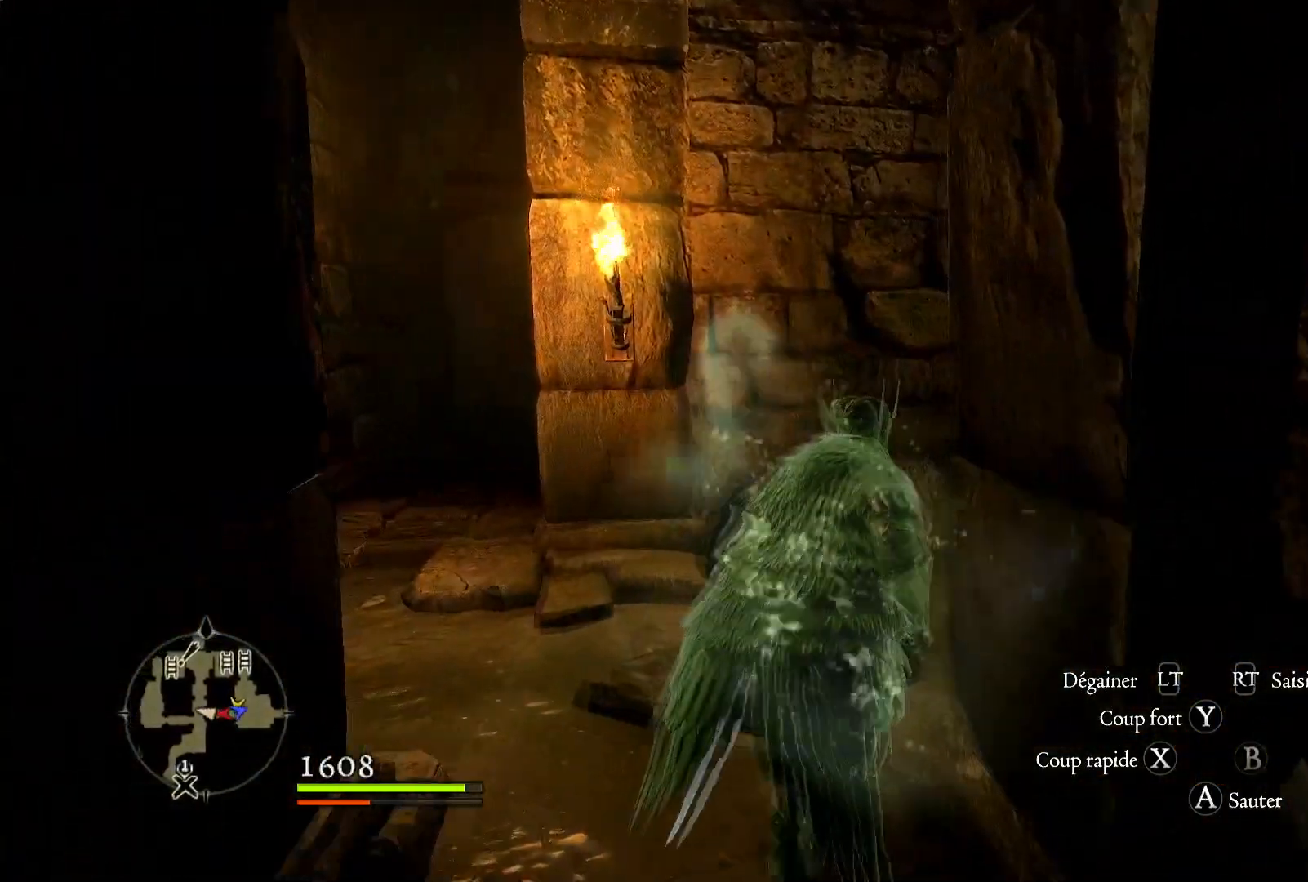
{"dt_ms": 500, "buttons": [], "left_stick": "up", "right_stick": "down-right", "button_events": []}
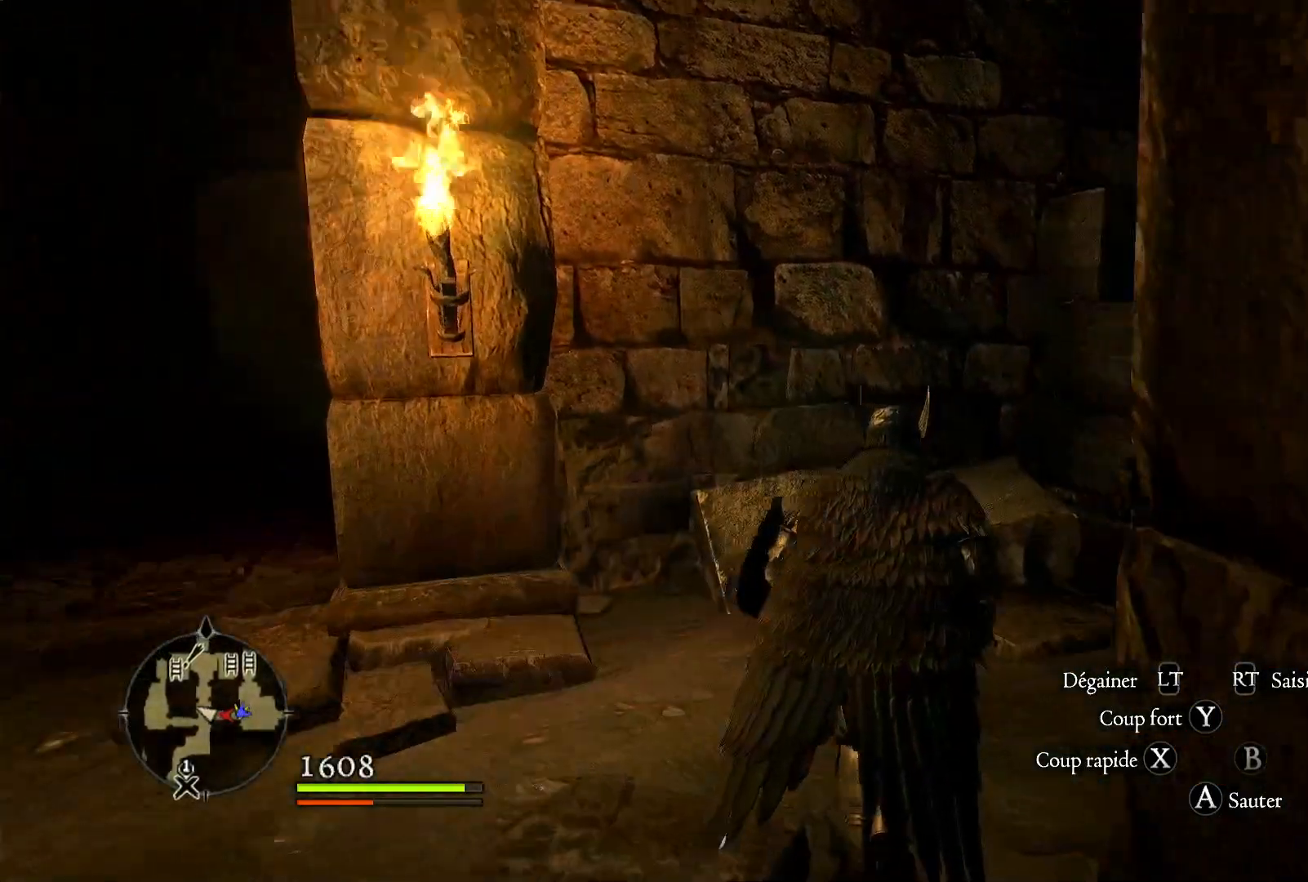
{"dt_ms": 500, "buttons": [], "left_stick": "up", "right_stick": "center", "button_events": []}
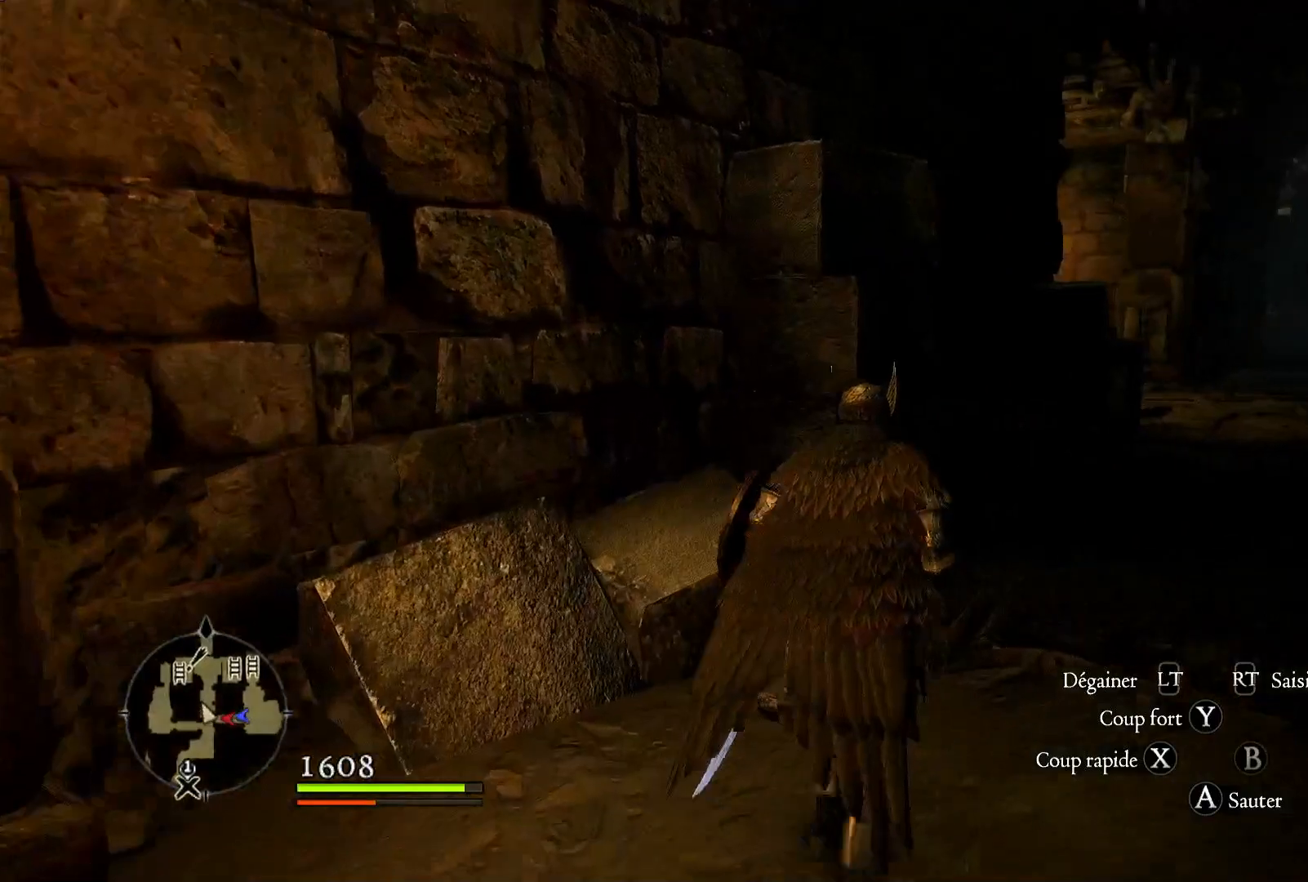
{"dt_ms": 500, "buttons": [], "left_stick": "up", "right_stick": "center", "button_events": []}
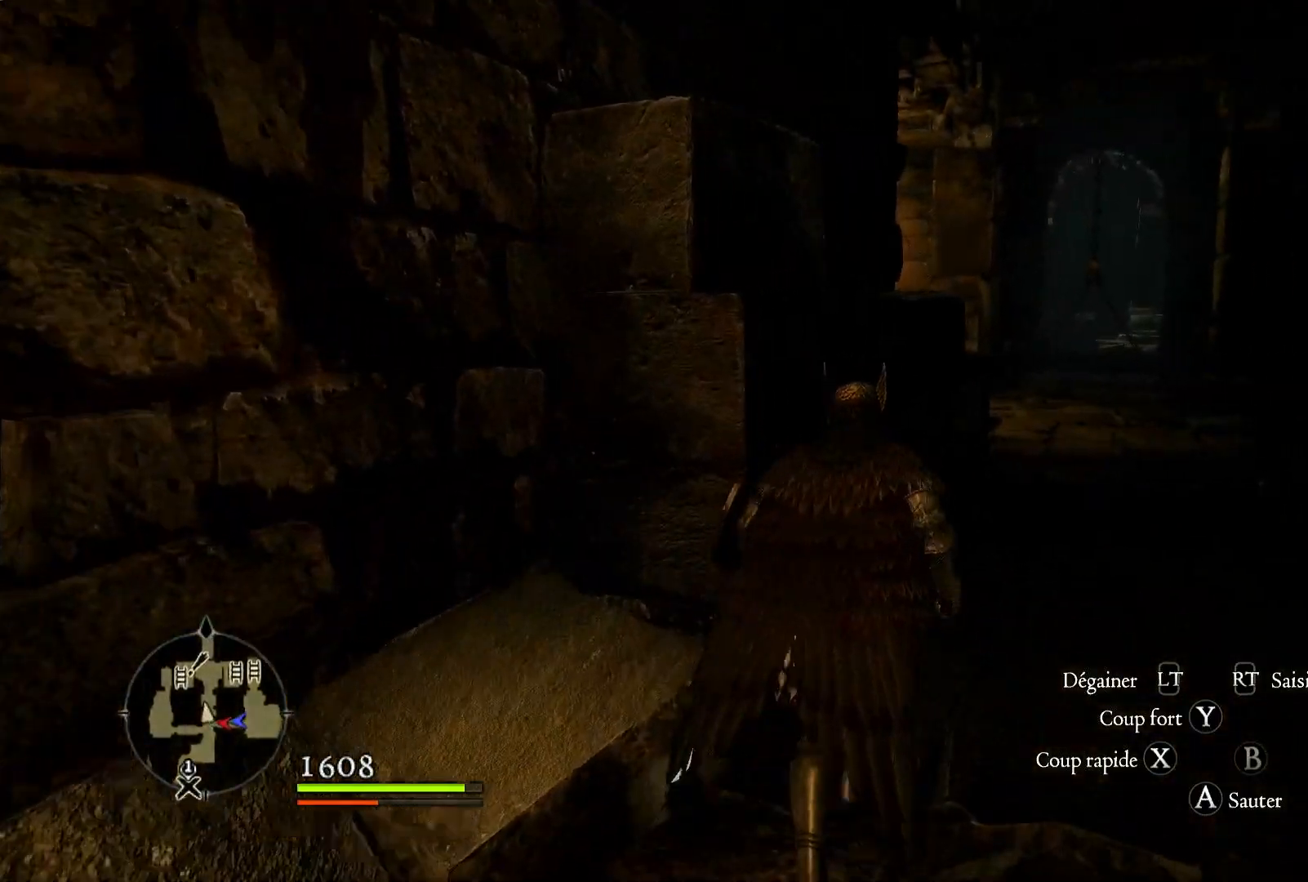
{"dt_ms": 500, "buttons": [], "left_stick": "up", "right_stick": "center", "button_events": []}
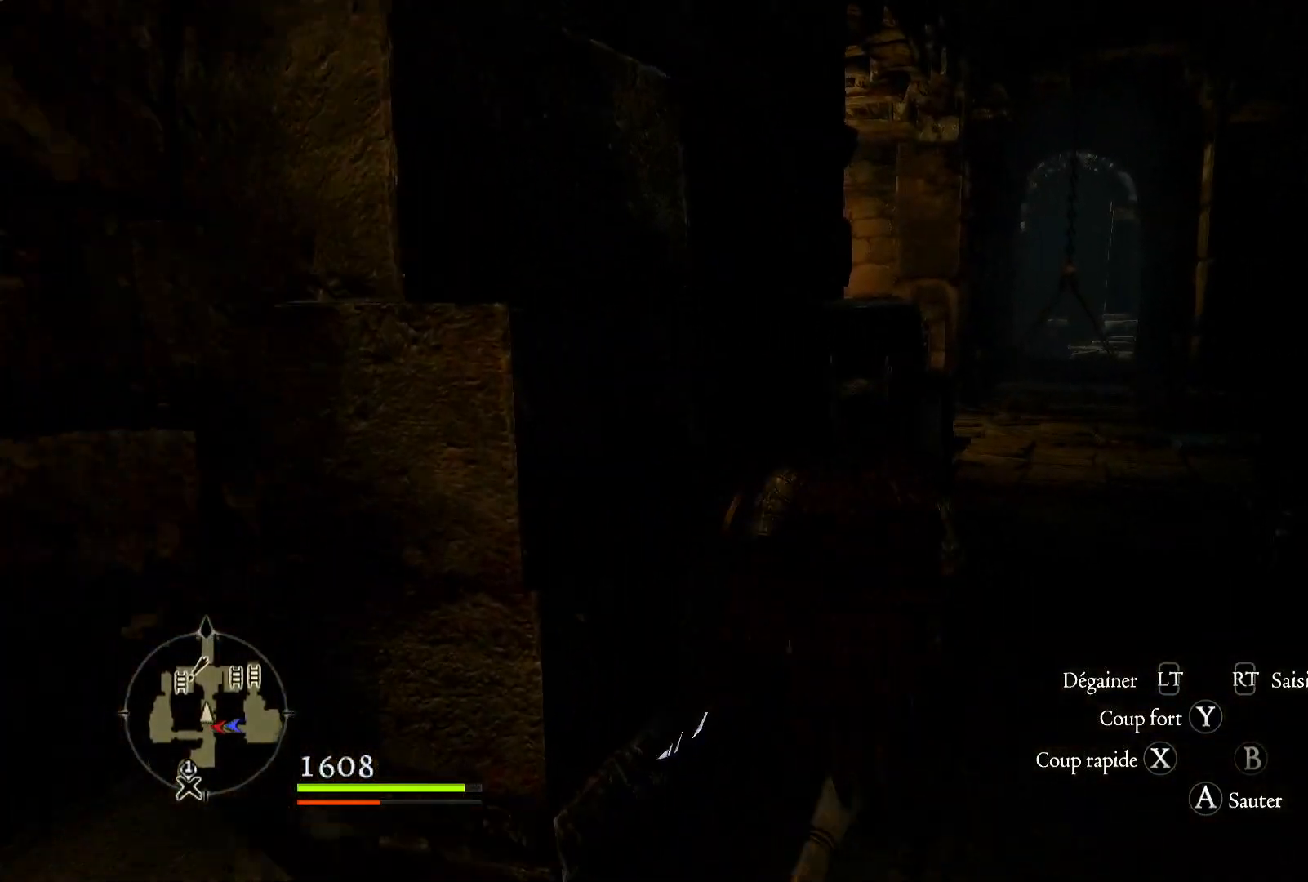
{"dt_ms": 500, "buttons": [], "left_stick": "up", "right_stick": "center", "button_events": []}
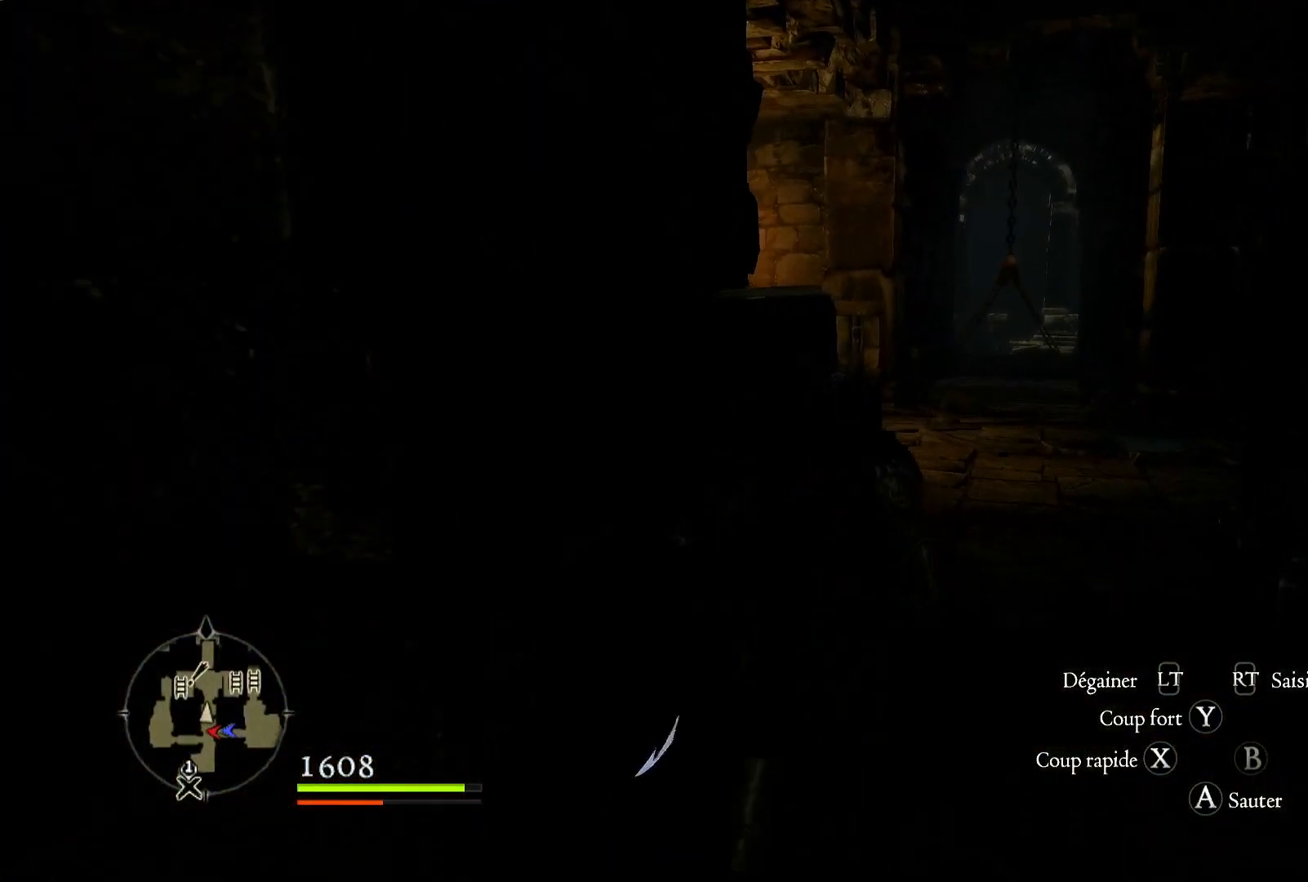
{"dt_ms": 500, "buttons": [], "left_stick": "up", "right_stick": "center", "button_events": []}
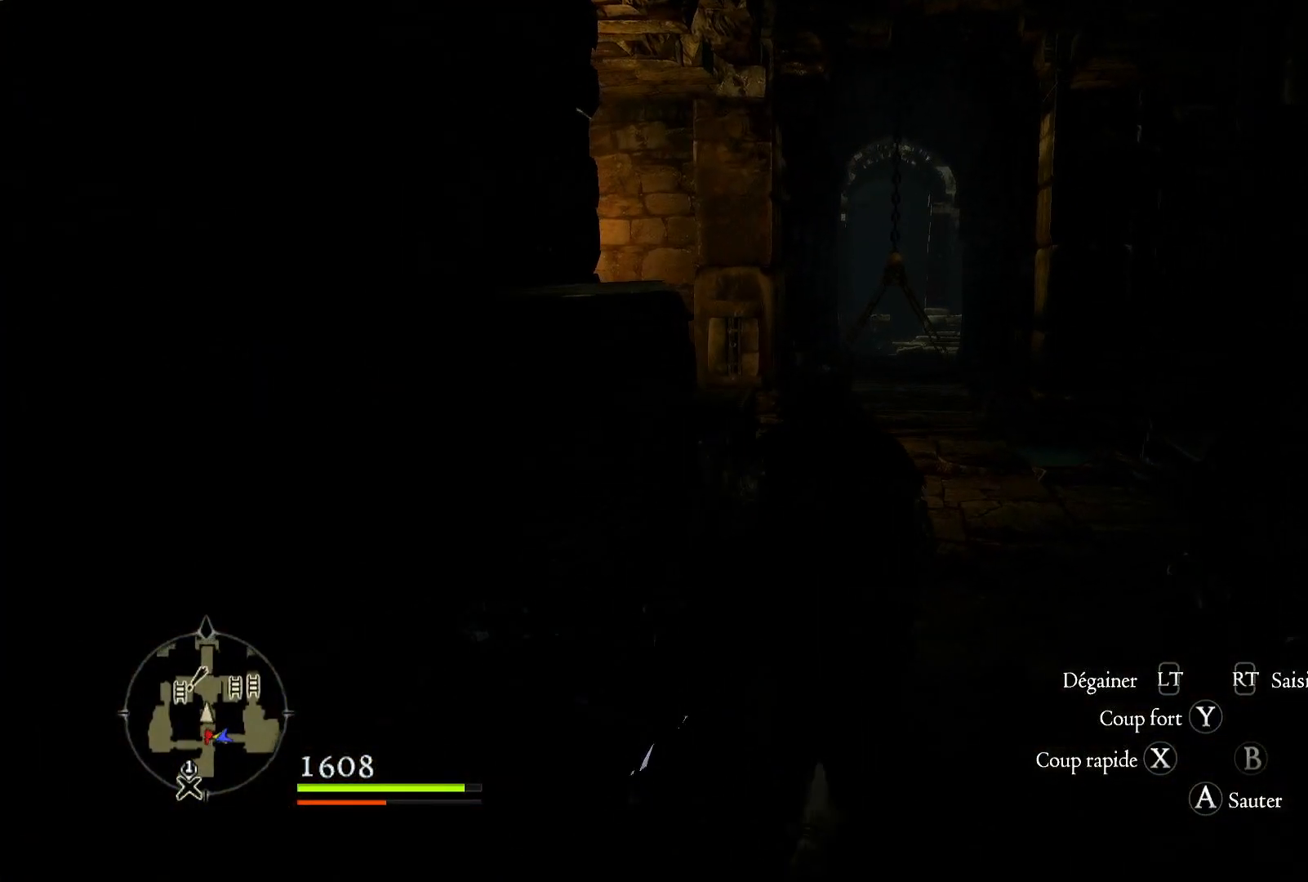
{"dt_ms": 500, "buttons": [], "left_stick": "up", "right_stick": "center", "button_events": []}
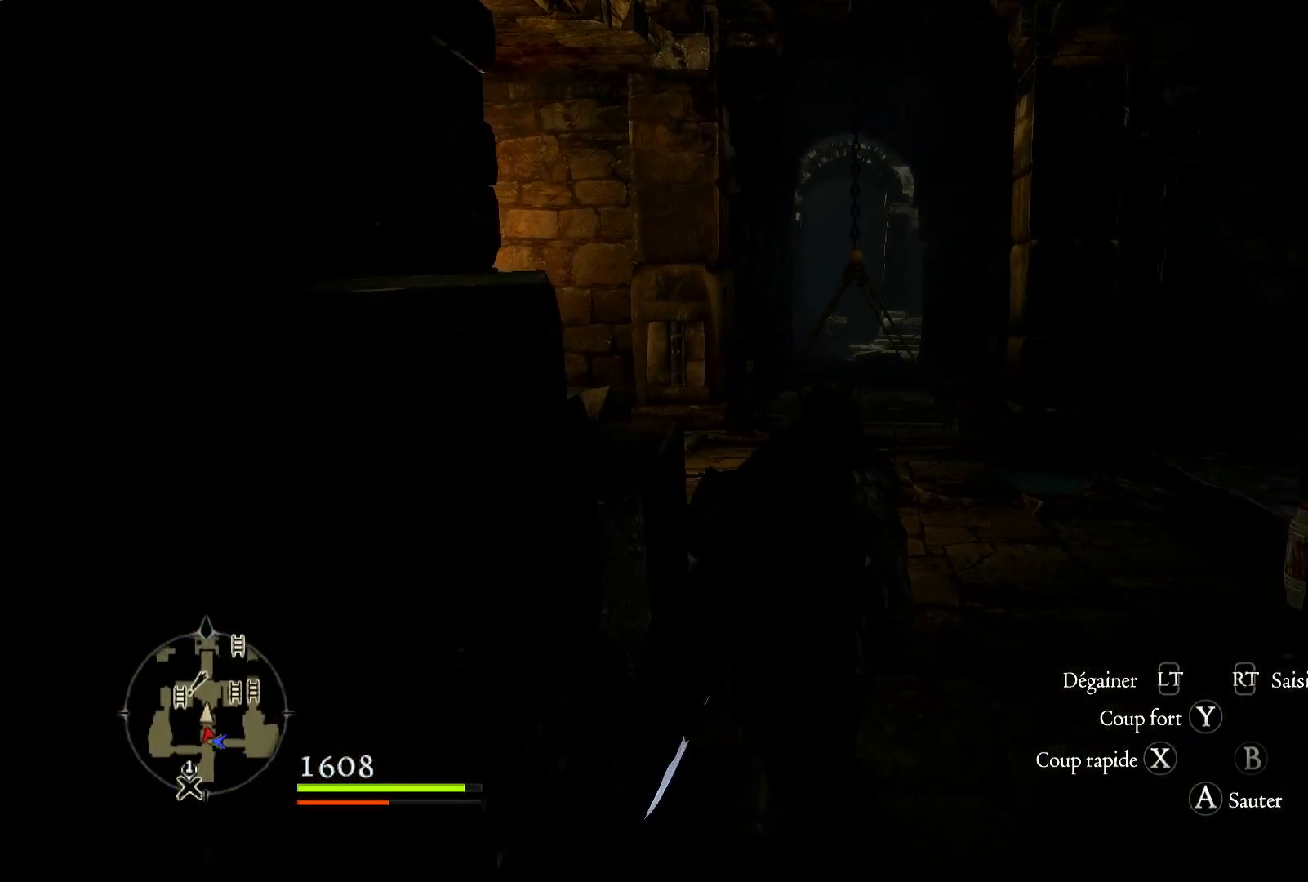
{"dt_ms": 500, "buttons": [], "left_stick": "up", "right_stick": "down", "button_events": []}
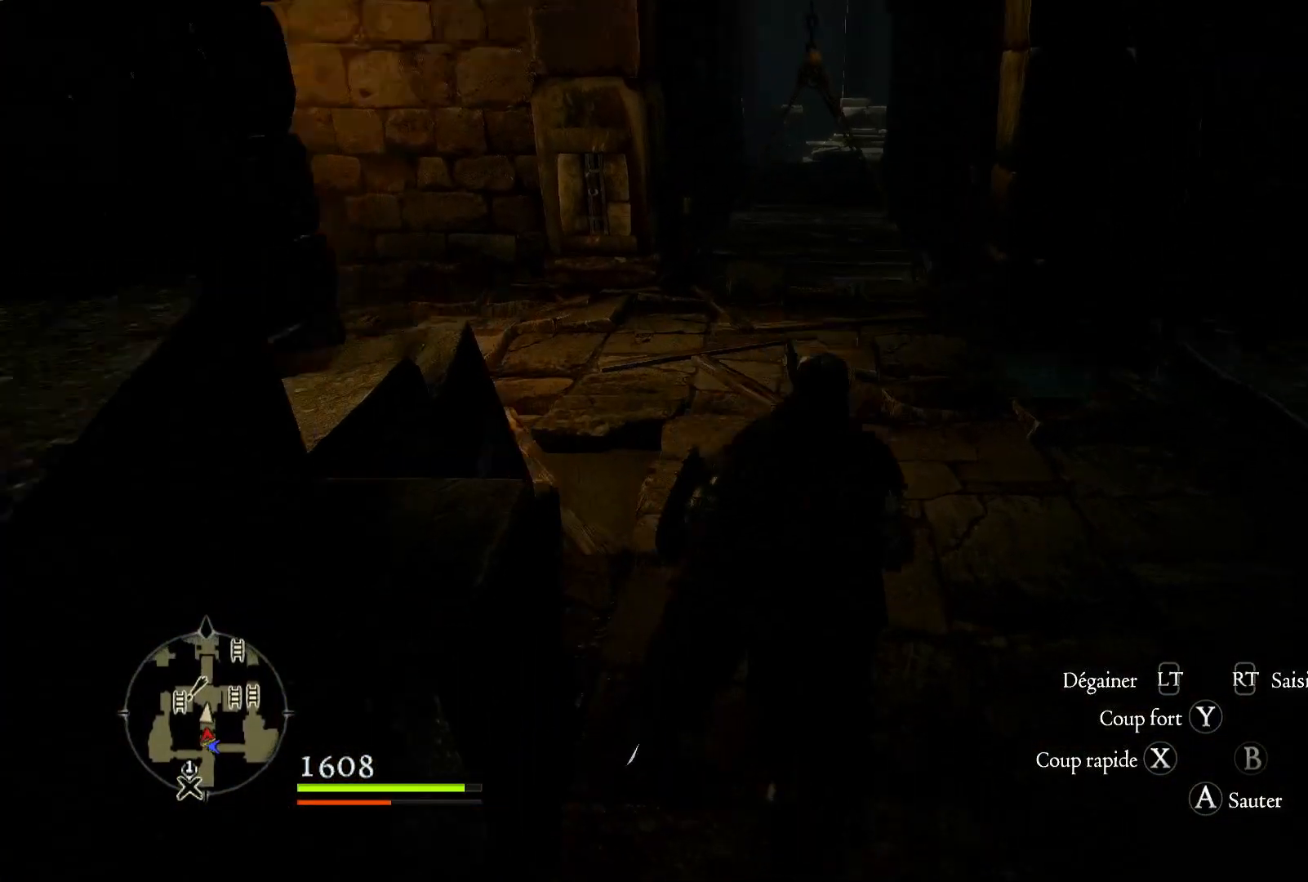
{"dt_ms": 500, "buttons": [], "left_stick": "up", "right_stick": "center", "button_events": []}
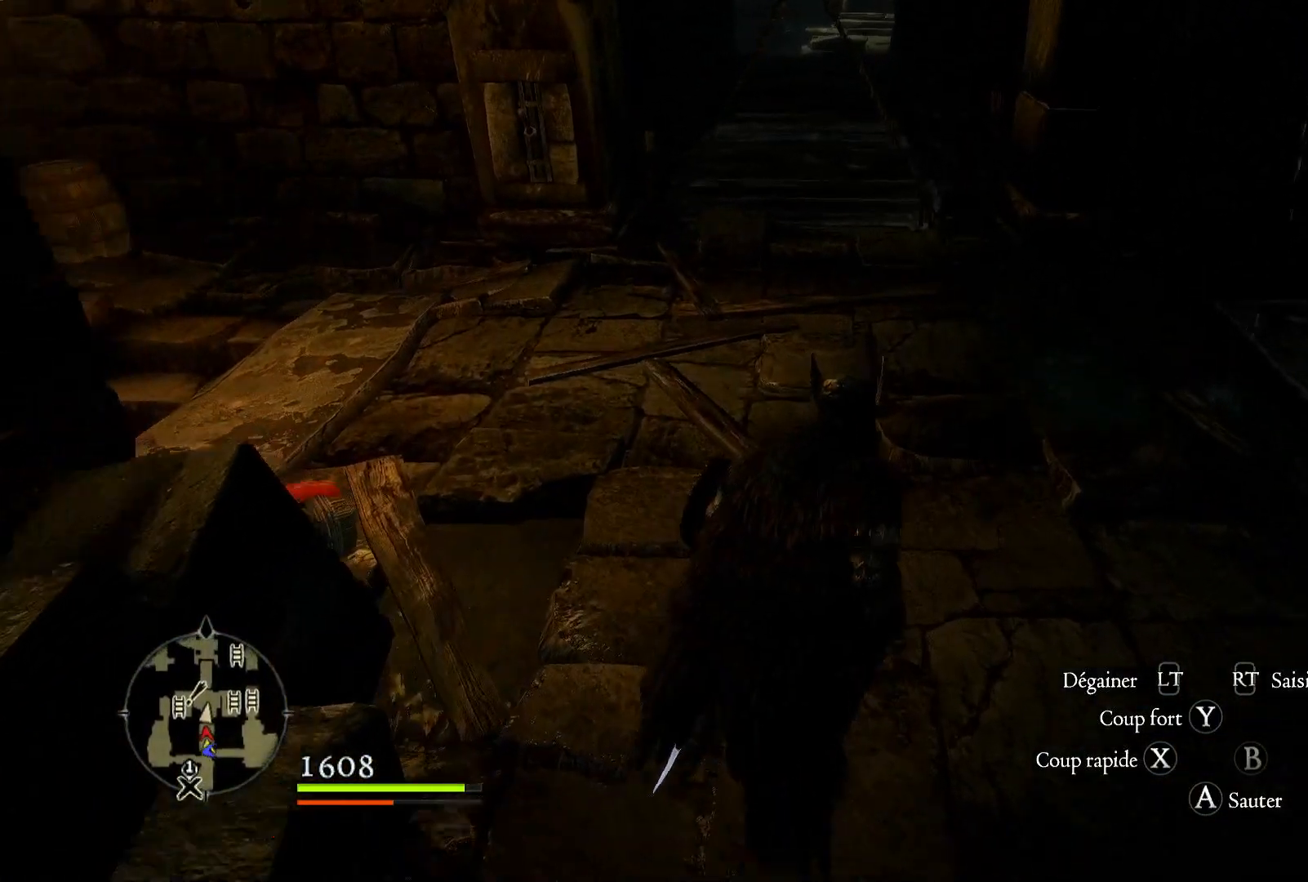
{"dt_ms": 500, "buttons": [], "left_stick": "up", "right_stick": "center", "button_events": []}
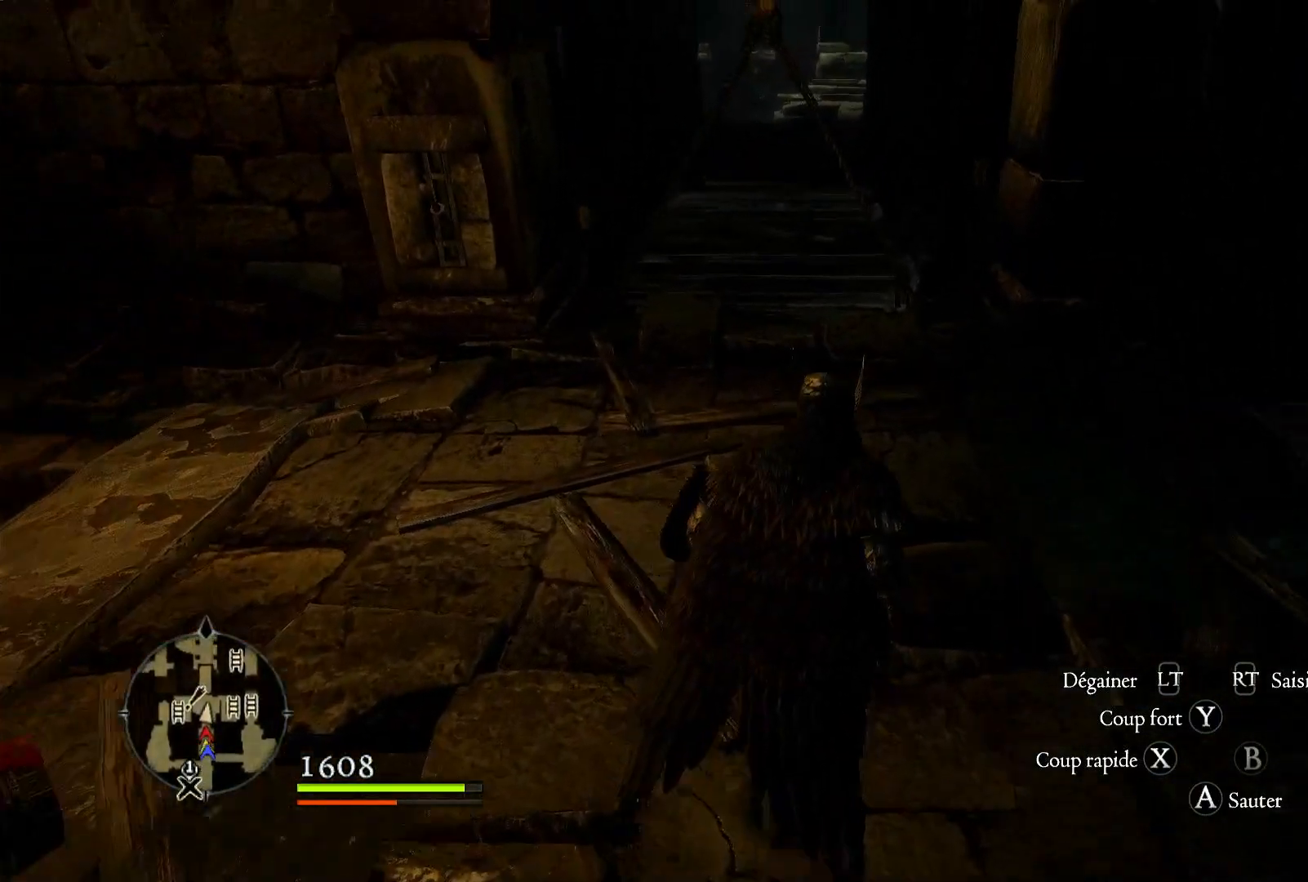
{"dt_ms": 500, "buttons": [], "left_stick": "up", "right_stick": "center", "button_events": []}
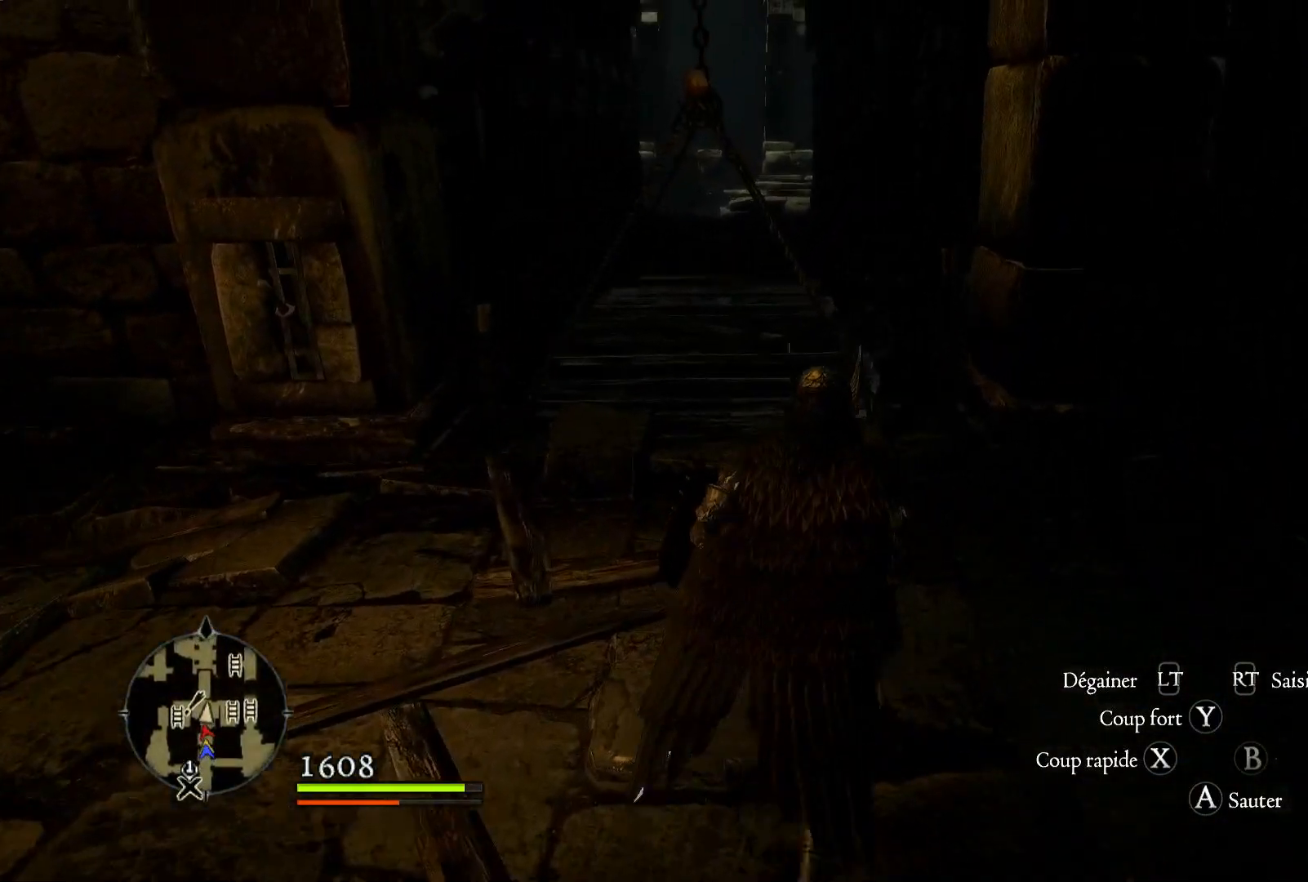
{"dt_ms": 500, "buttons": [], "left_stick": "up", "right_stick": "center", "button_events": []}